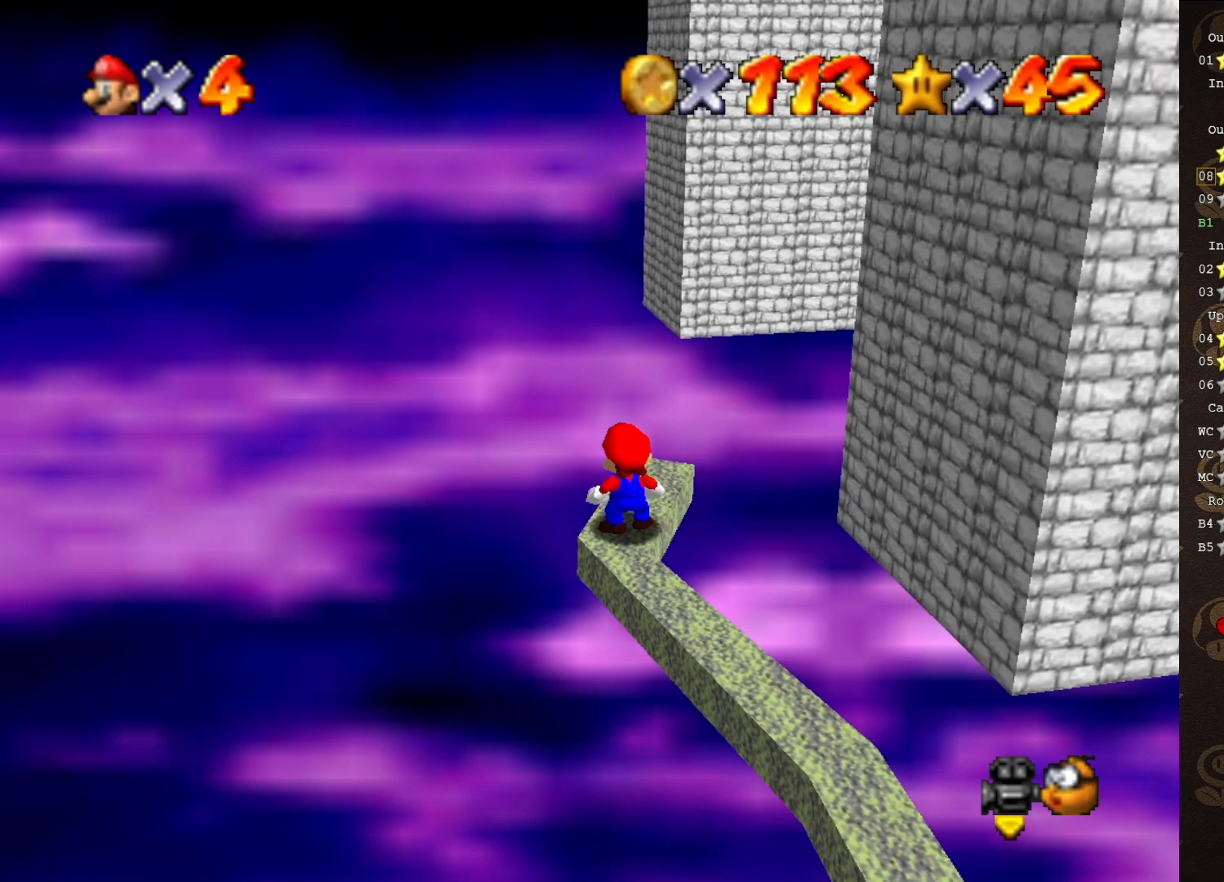
Gameplay with a controller (Nintendo layout); each line is a JSON object with the inputs held at the frame after it. "events" lists button and stick changes between this image and that frame as [ms after this image, input, new state], when the widget could be followed in between. Not read: L3 R3 Z.
{"buttons": ["A"], "left_stick": "center", "events": [[467, "A", "down"]]}
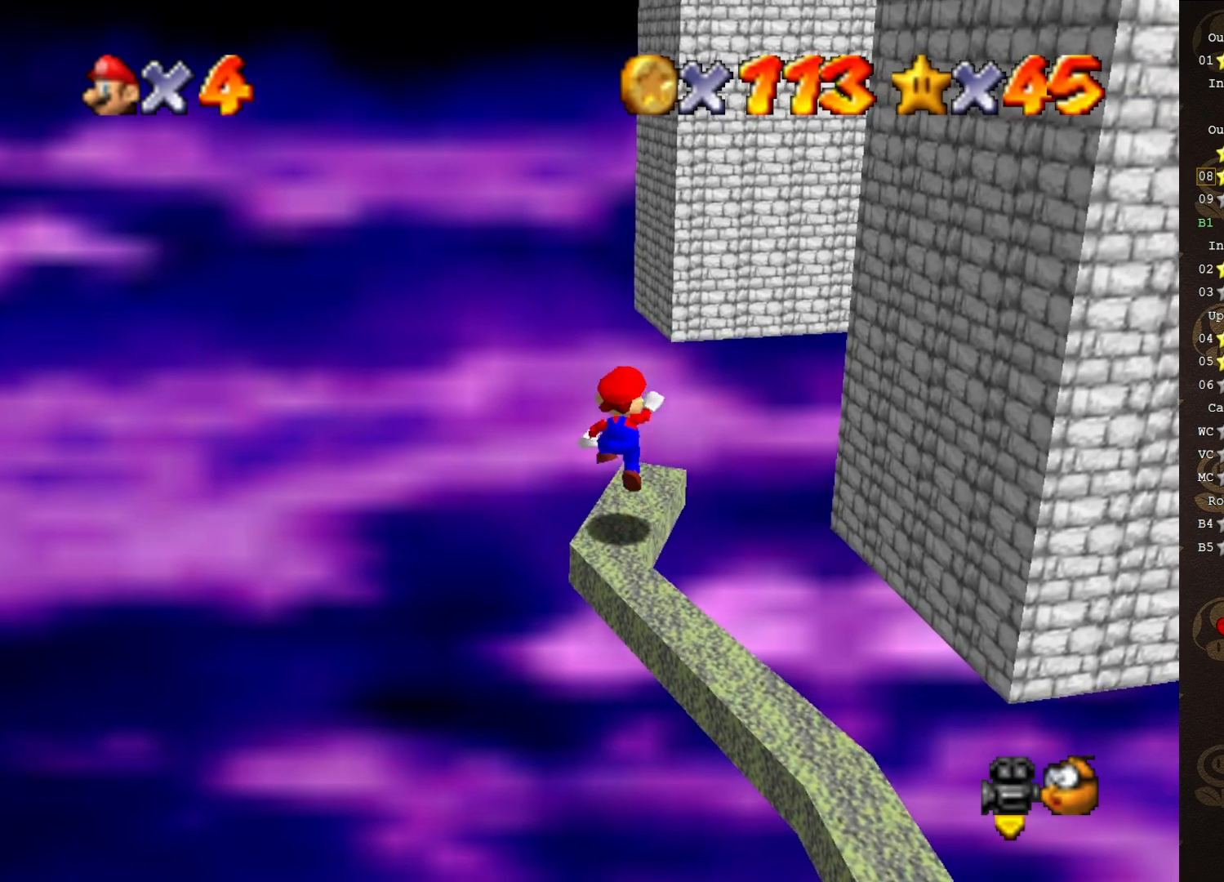
{"buttons": [], "left_stick": "center", "events": [[33, "A", "up"]]}
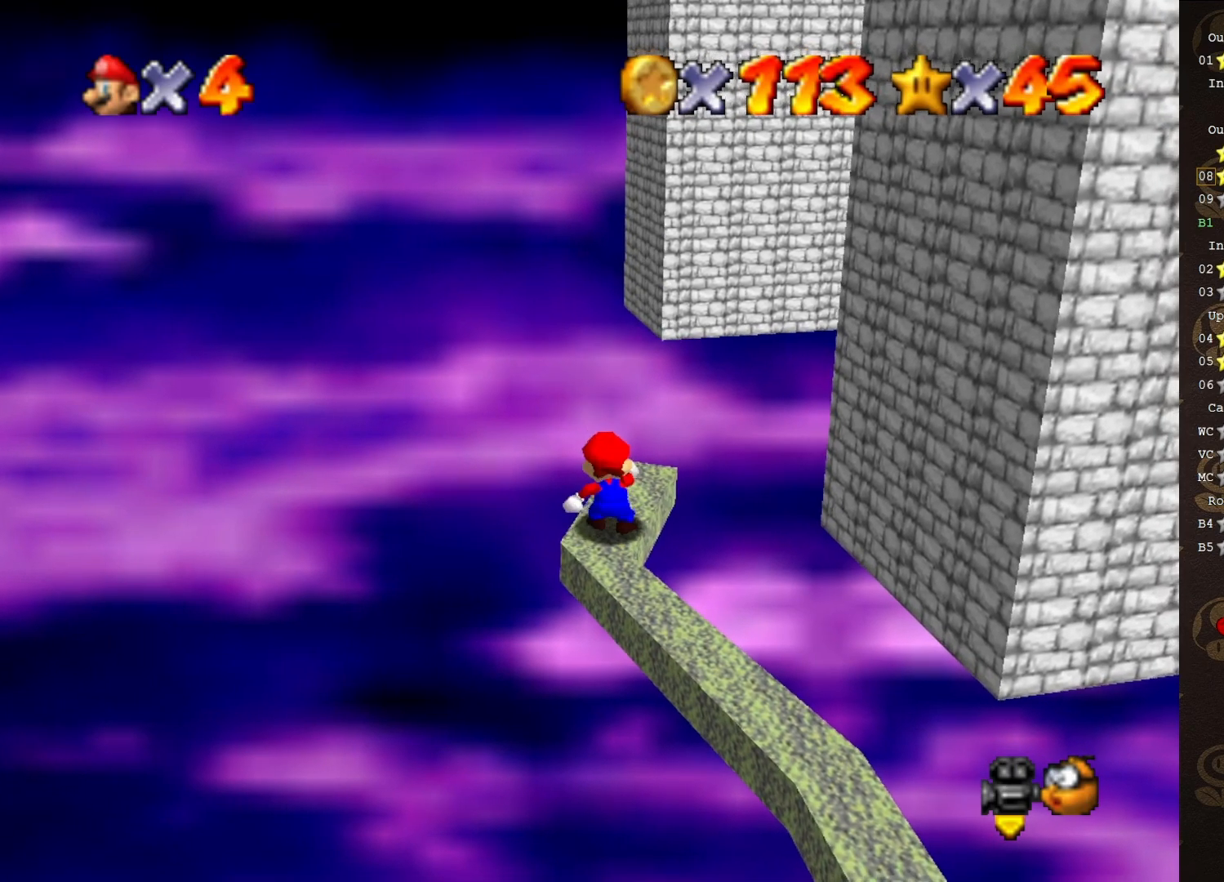
{"buttons": [], "left_stick": "center", "events": []}
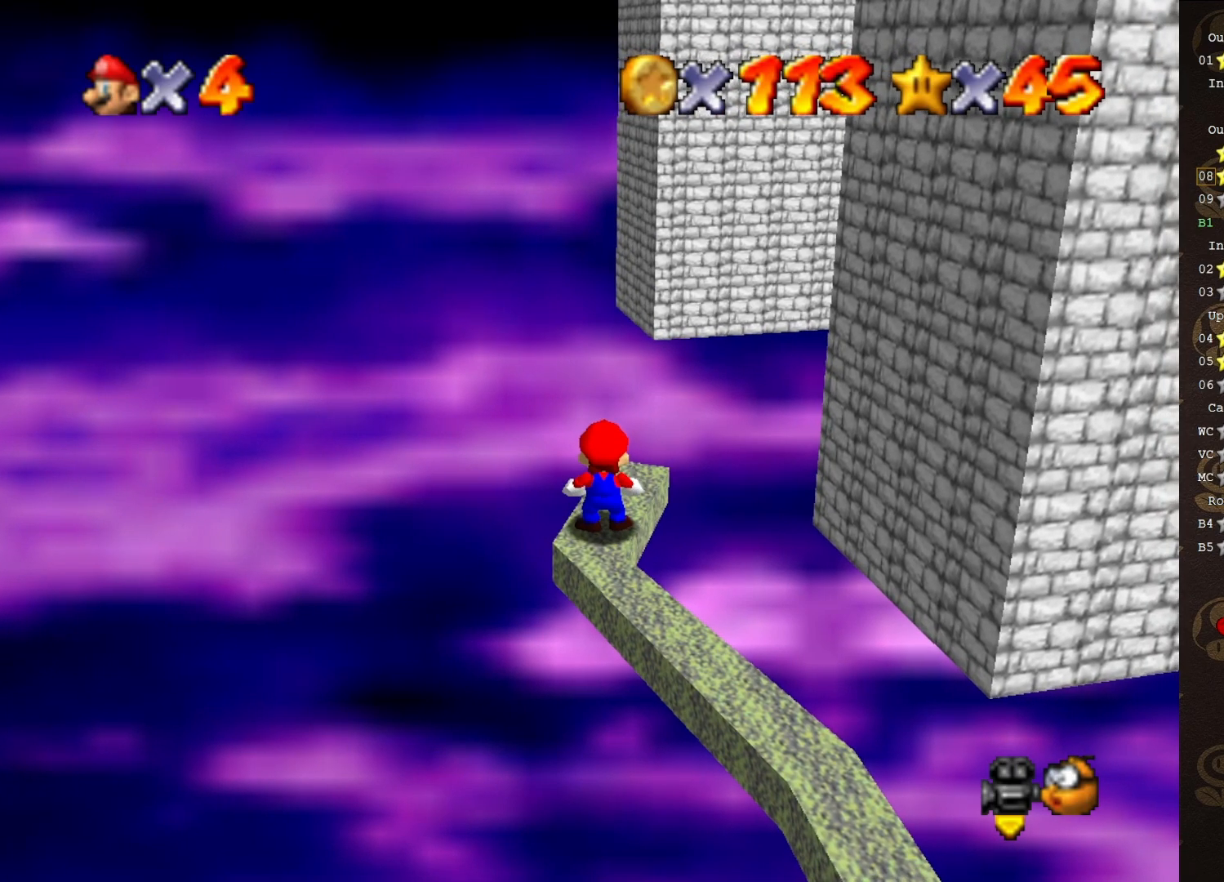
{"buttons": [], "left_stick": "center", "events": []}
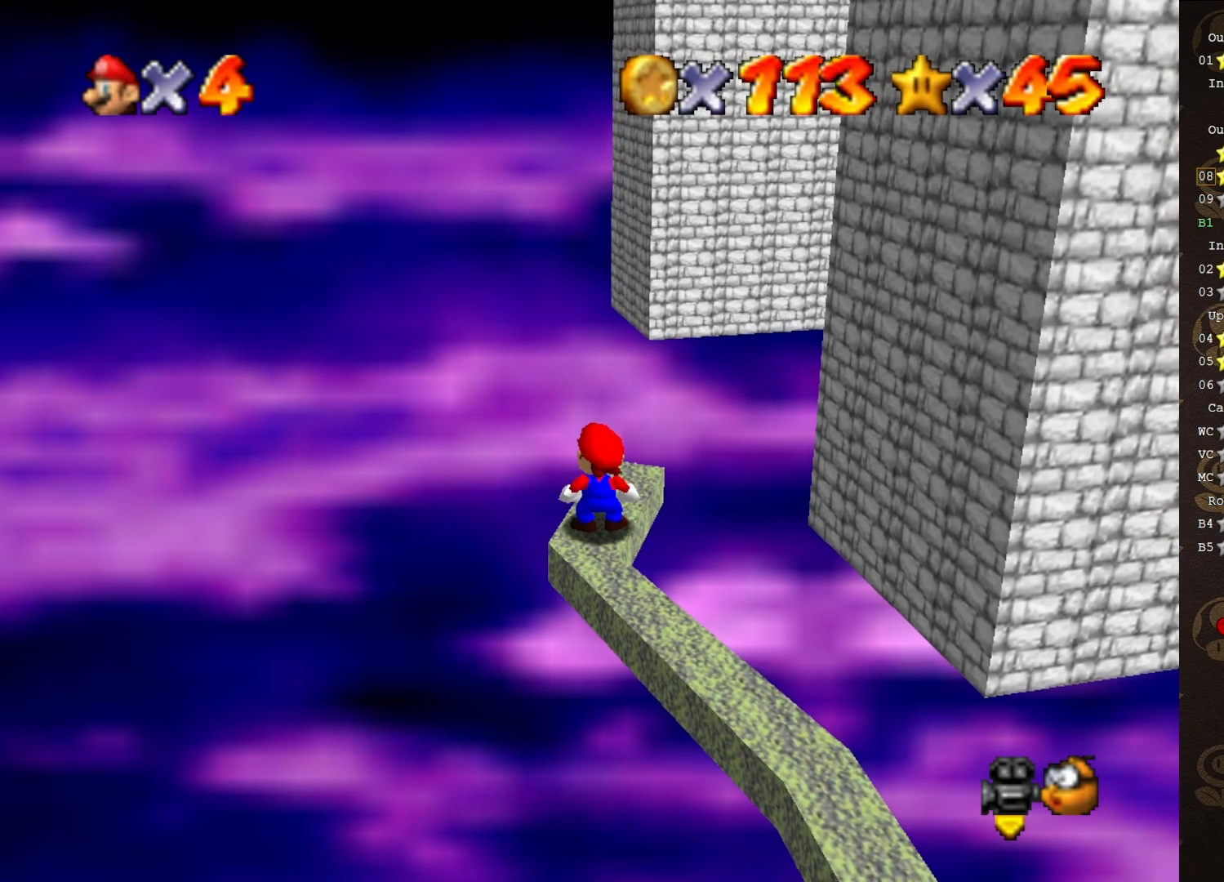
{"buttons": ["A"], "left_stick": "center", "events": [[17, "A", "down"], [367, "left_stick", "right"], [450, "left_stick", "center"]]}
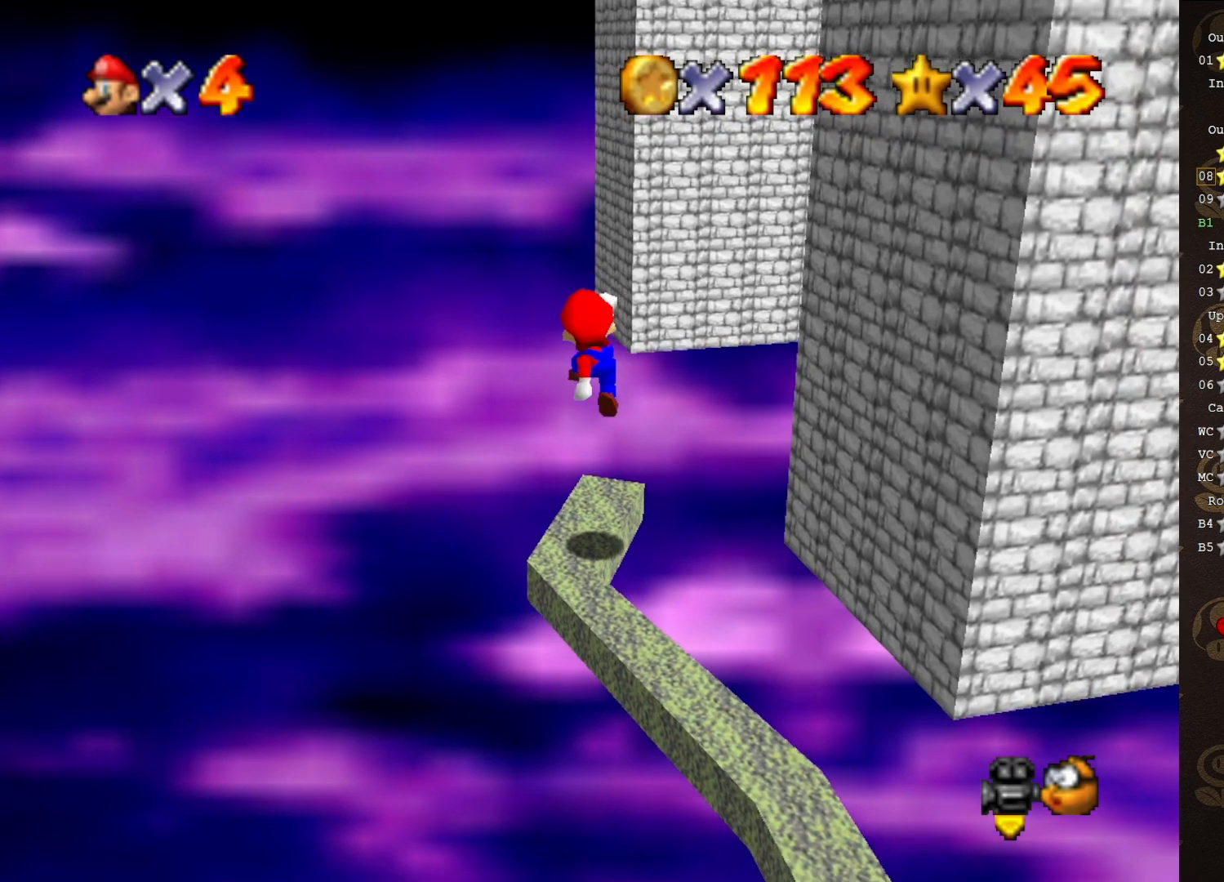
{"buttons": [], "left_stick": "center", "events": [[50, "B", "down"], [483, "A", "up"], [483, "B", "up"]]}
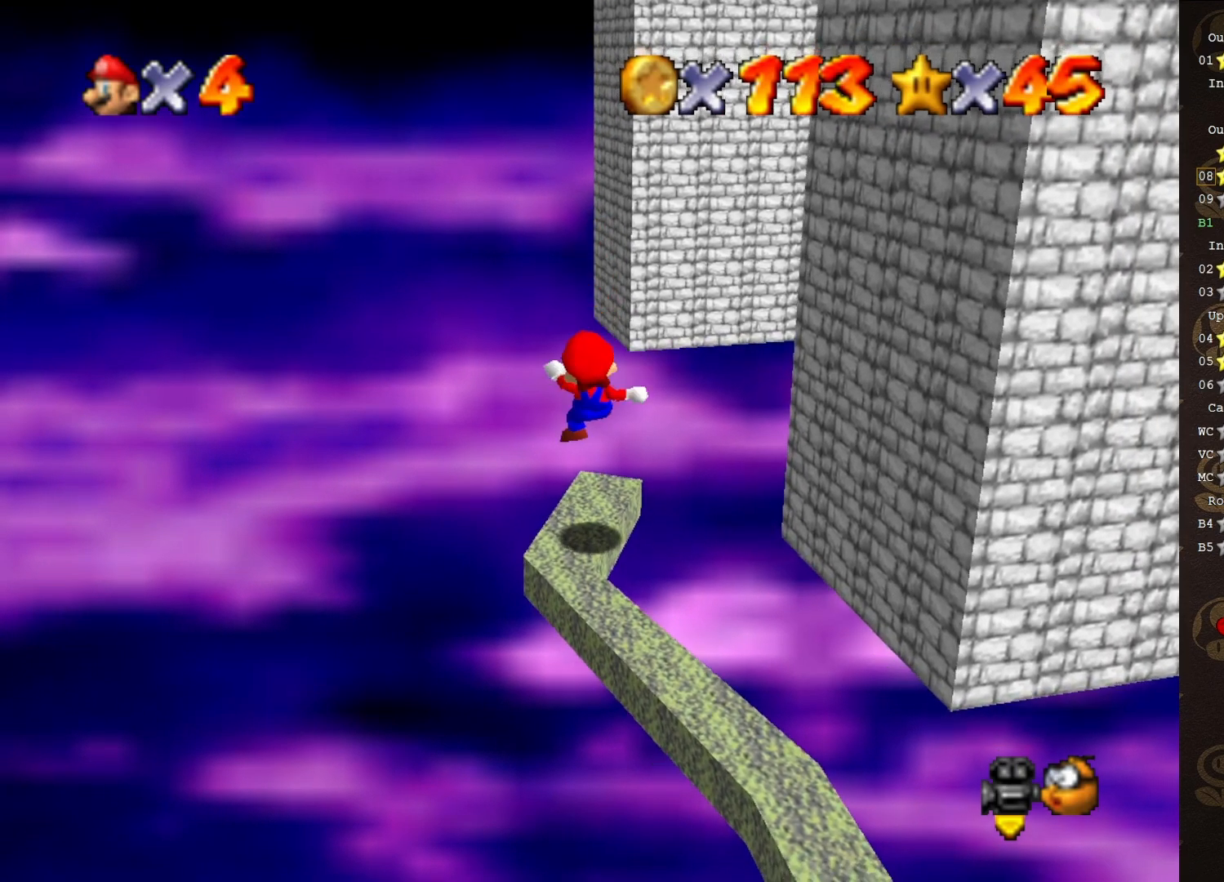
{"buttons": ["A"], "left_stick": "down-left", "events": [[33, "left_stick", "up"], [483, "A", "down"], [483, "left_stick", "down-left"]]}
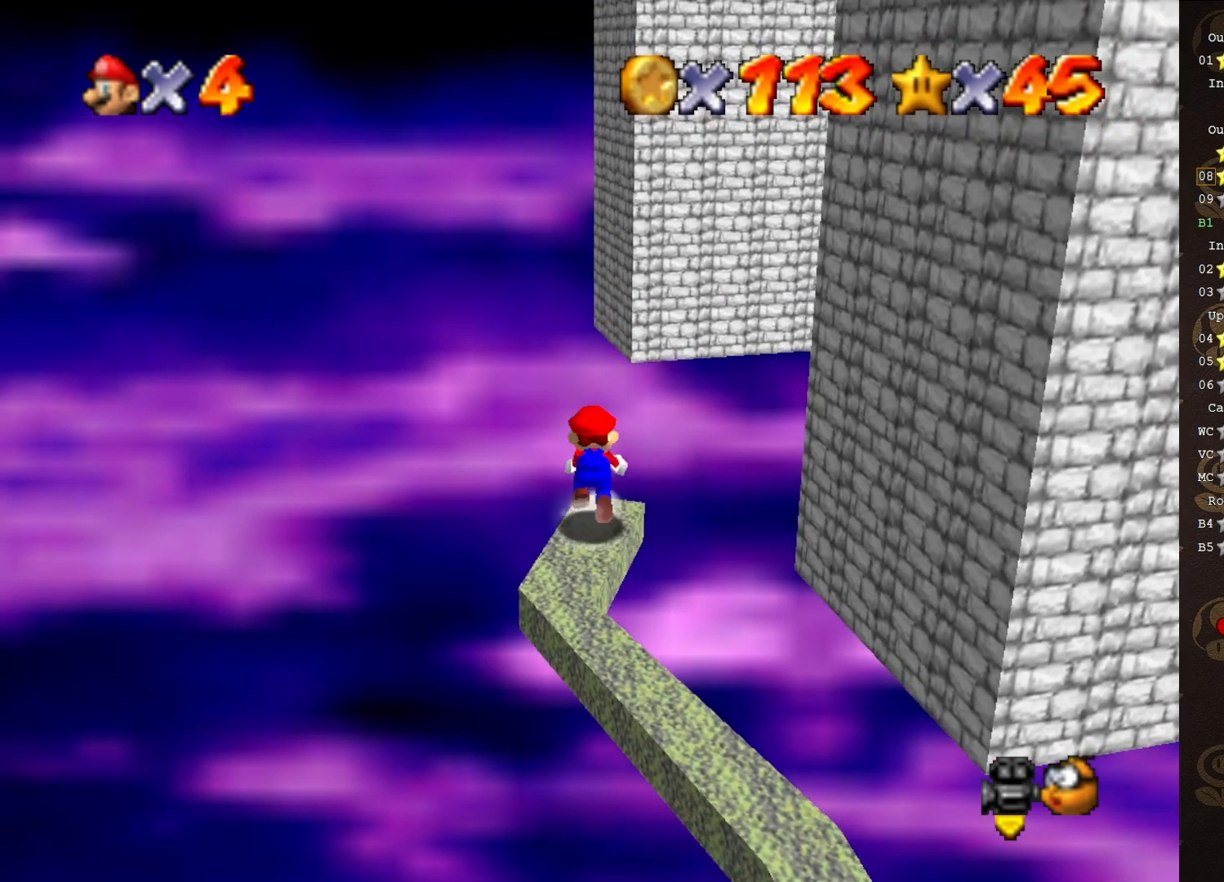
{"buttons": [], "left_stick": "center", "events": [[17, "left_stick", "down"], [83, "A", "up"], [500, "left_stick", "center"]]}
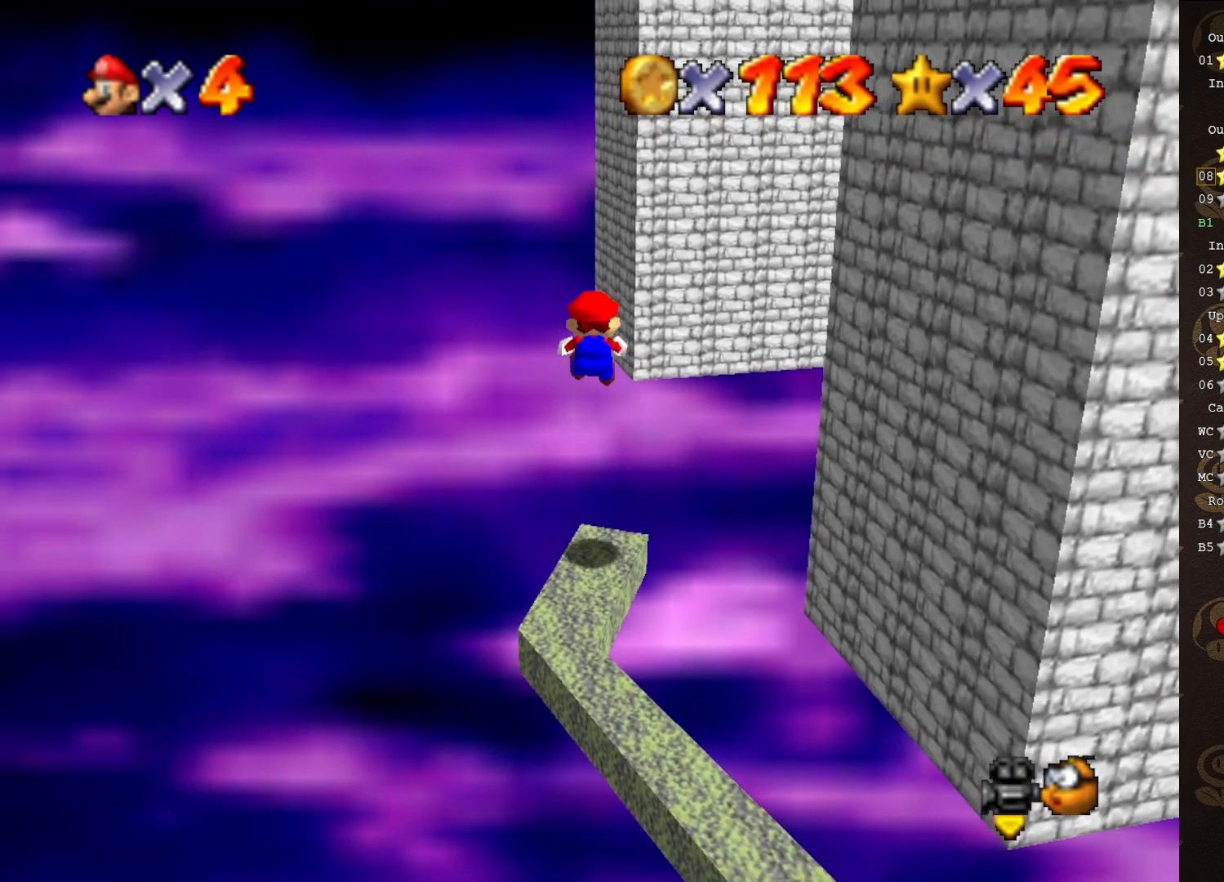
{"buttons": [], "left_stick": "center", "events": [[217, "DPAD_DOWN", "down"], [317, "DPAD_DOWN", "up"]]}
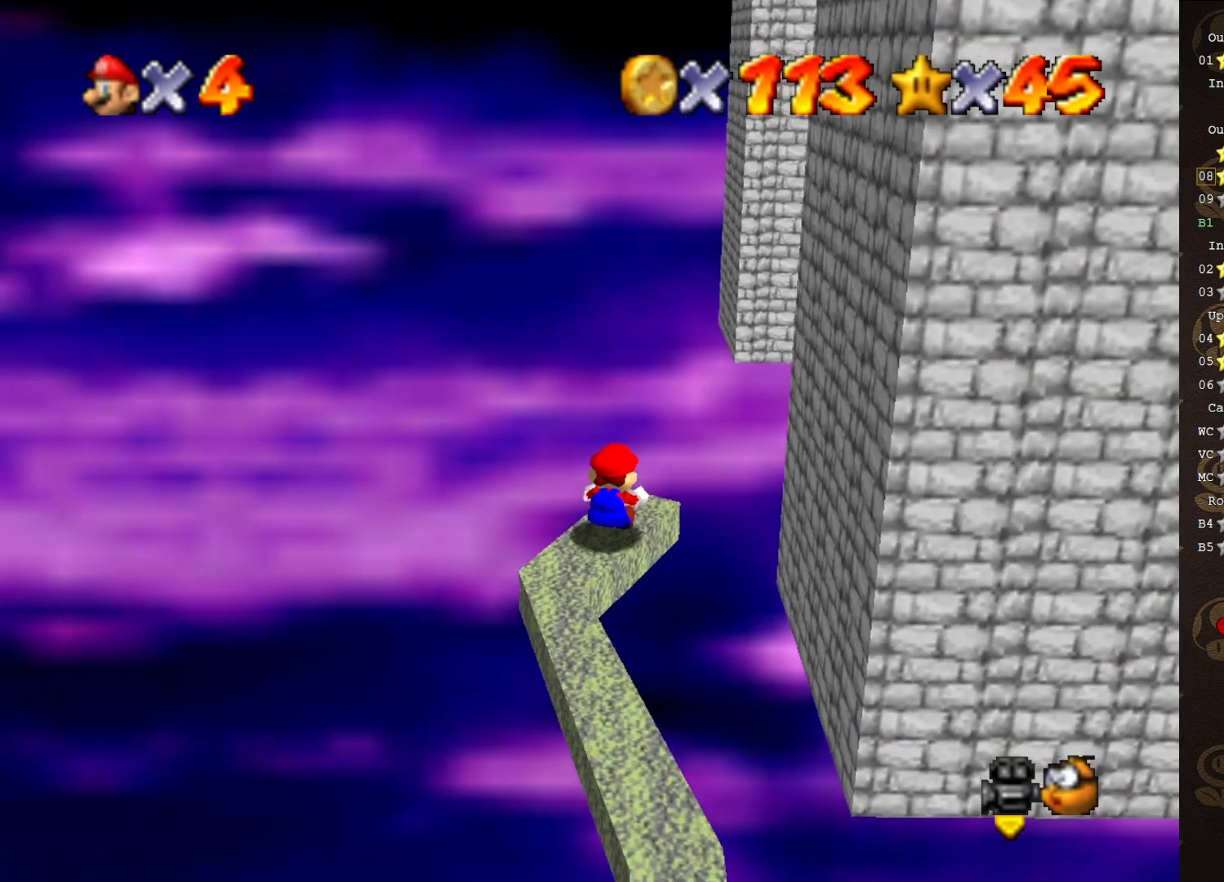
{"buttons": [], "left_stick": "center", "events": [[100, "A", "down"], [167, "A", "up"]]}
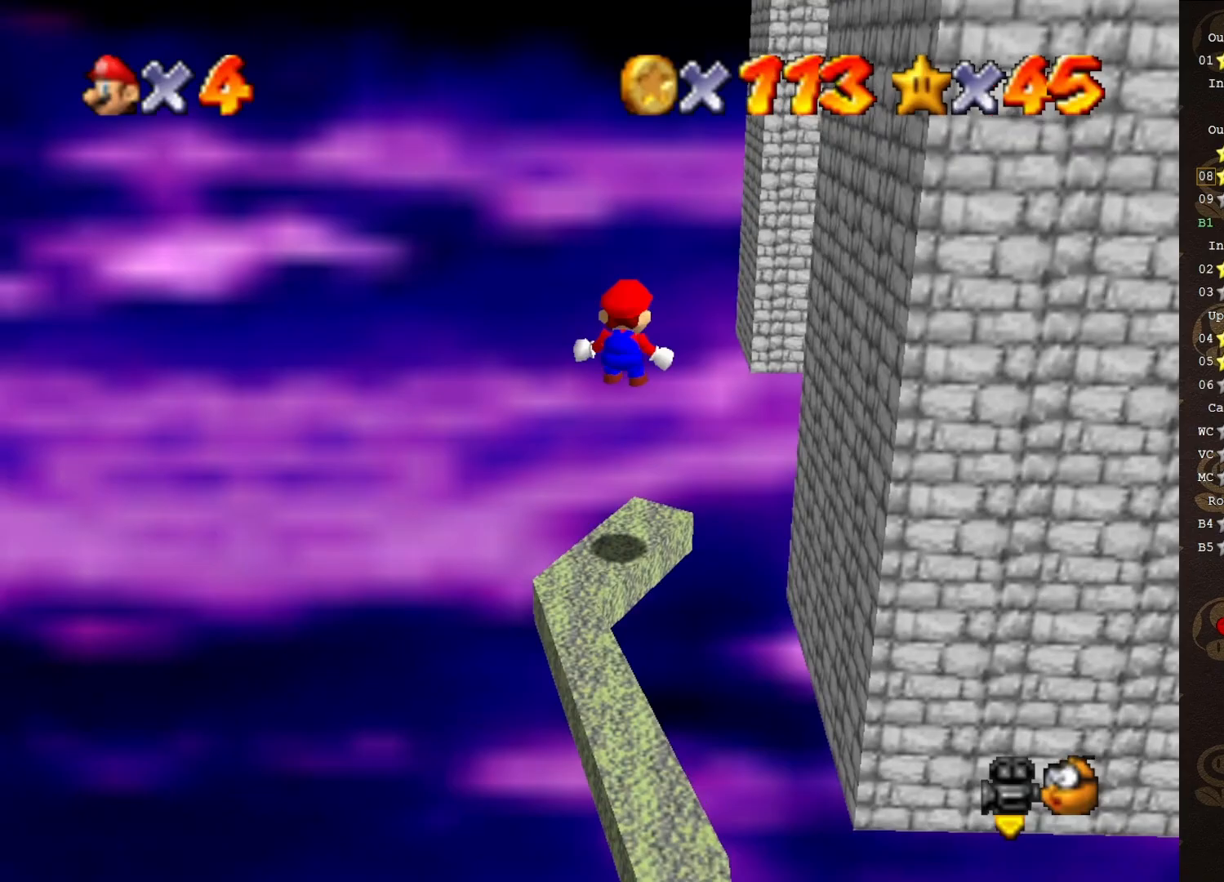
{"buttons": [], "left_stick": "down-left", "events": [[400, "left_stick", "down-left"]]}
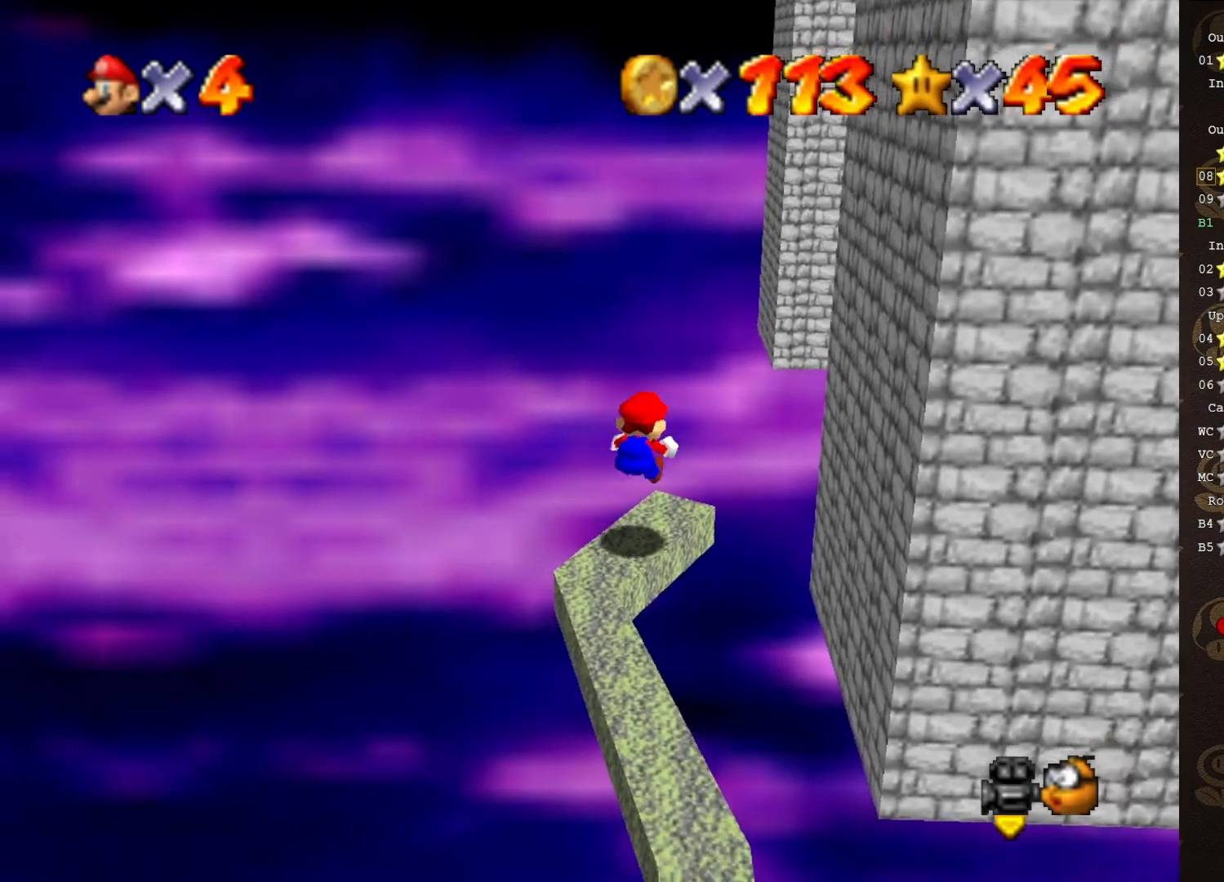
{"buttons": [], "left_stick": "center", "events": [[117, "left_stick", "center"], [150, "A", "down"], [300, "A", "up"], [333, "C_LEFT", "down"], [483, "C_LEFT", "up"]]}
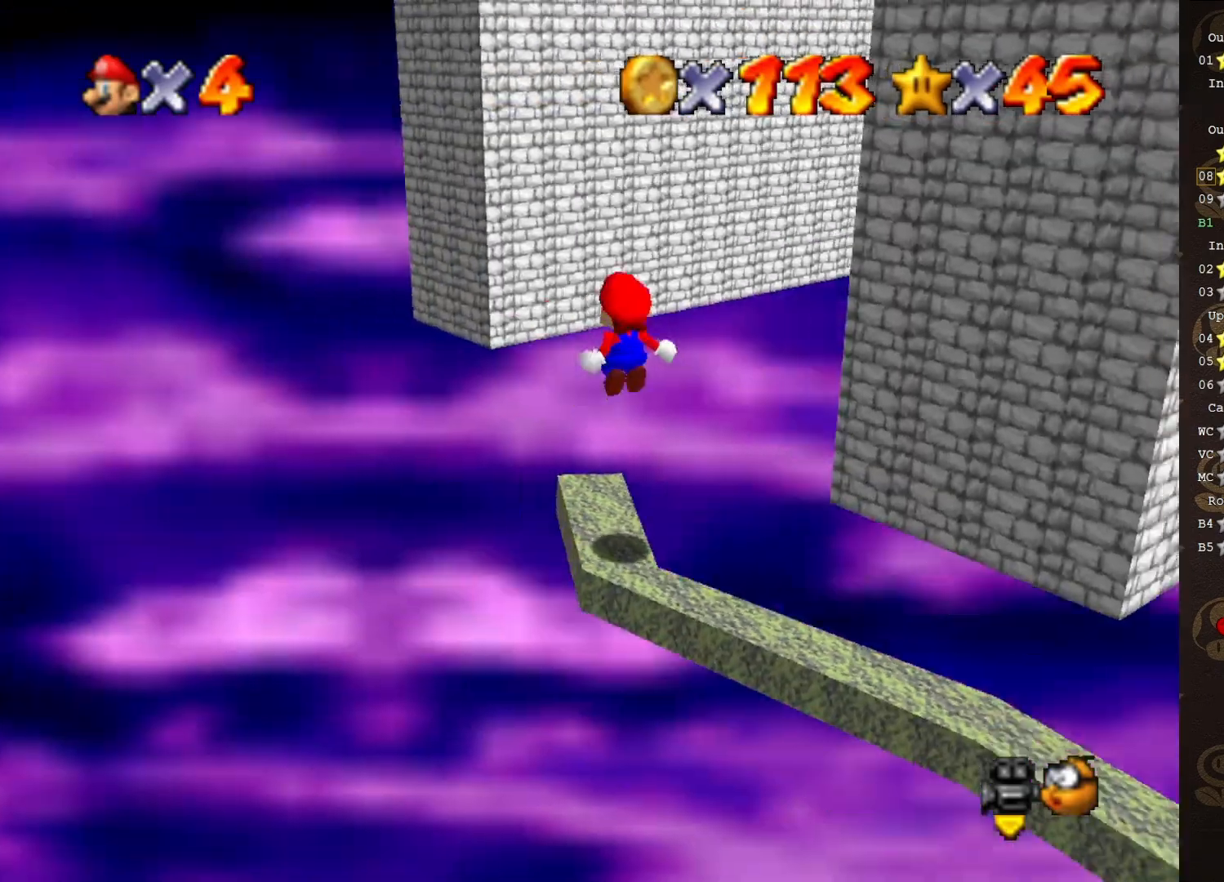
{"buttons": [], "left_stick": "up", "events": [[83, "left_stick", "up-left"], [367, "left_stick", "up"]]}
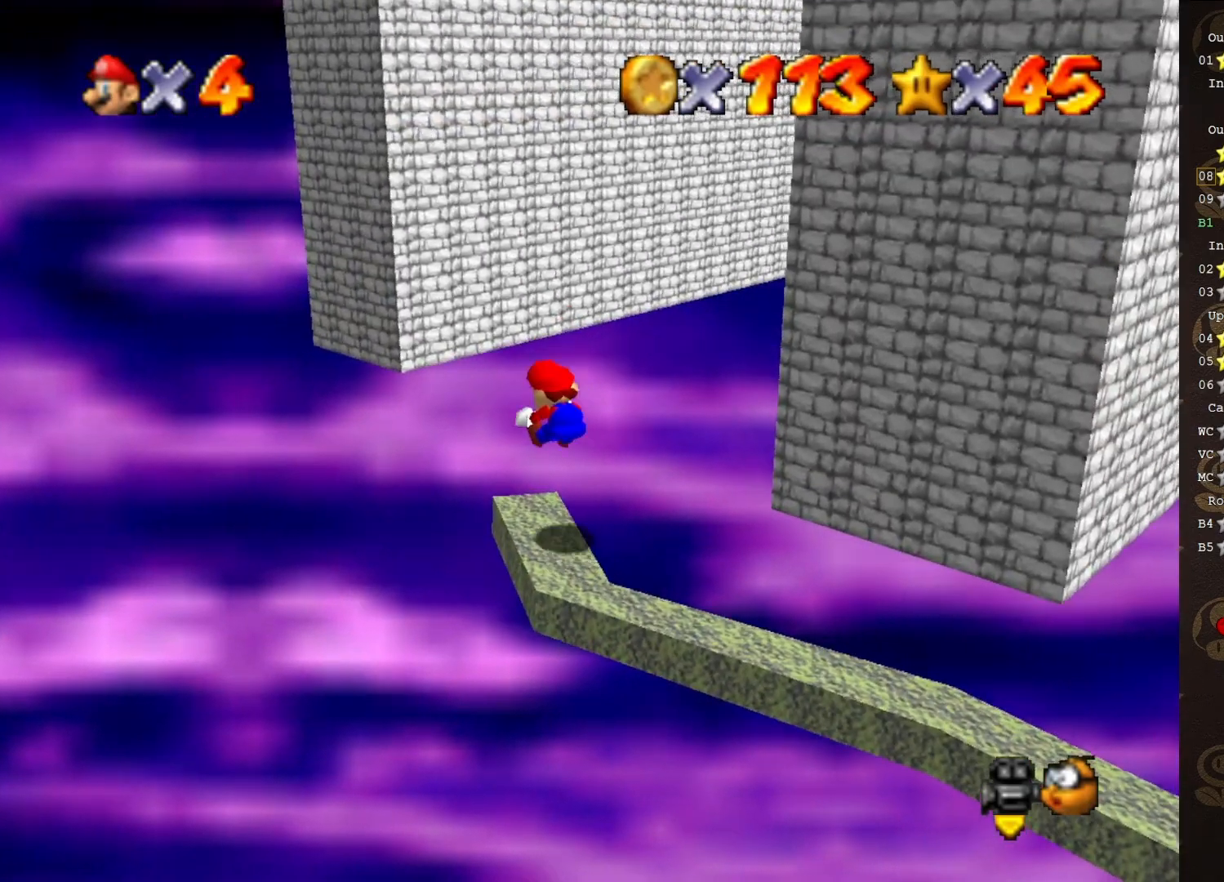
{"buttons": ["C_LEFT"], "left_stick": "up", "events": [[267, "A", "down"], [367, "A", "up"], [400, "C_LEFT", "down"]]}
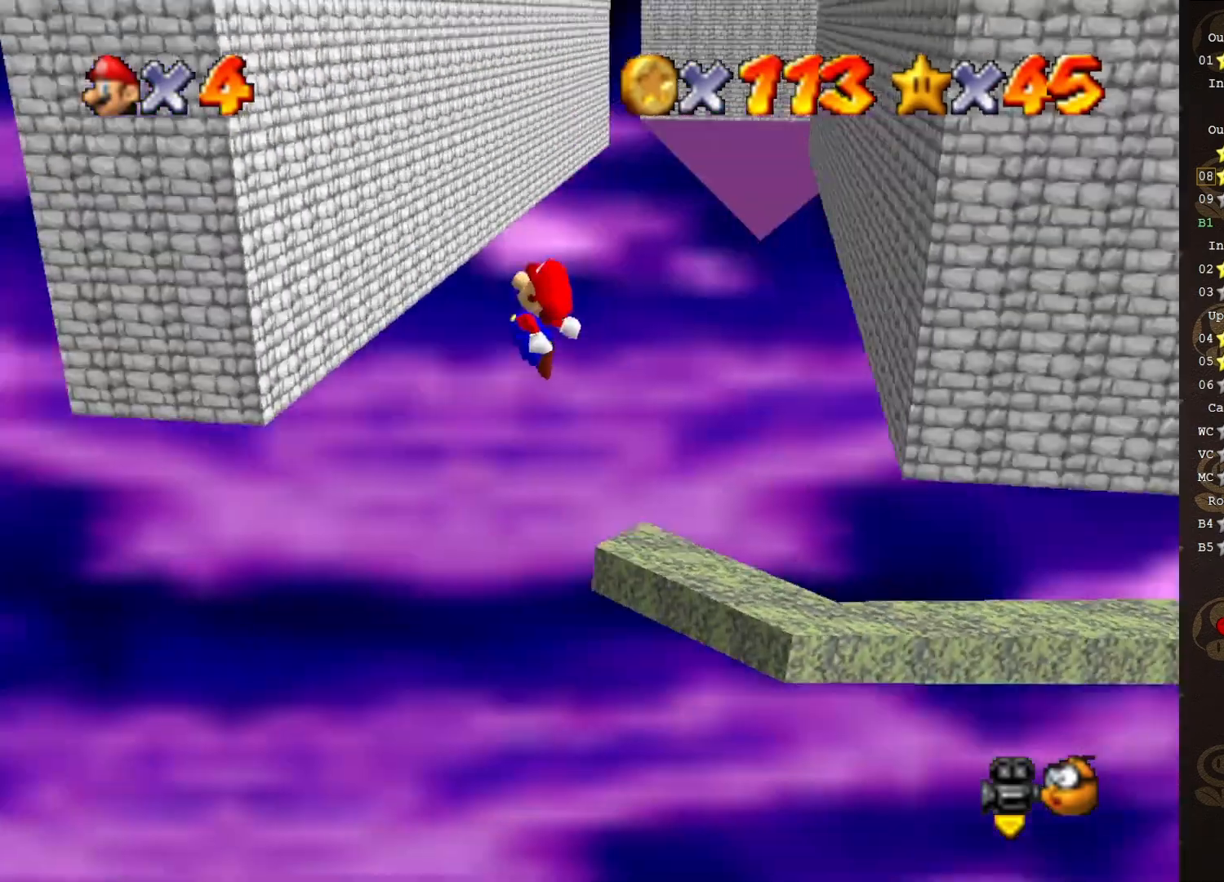
{"buttons": [], "left_stick": "up-left", "events": [[33, "C_LEFT", "up"], [217, "left_stick", "up-left"]]}
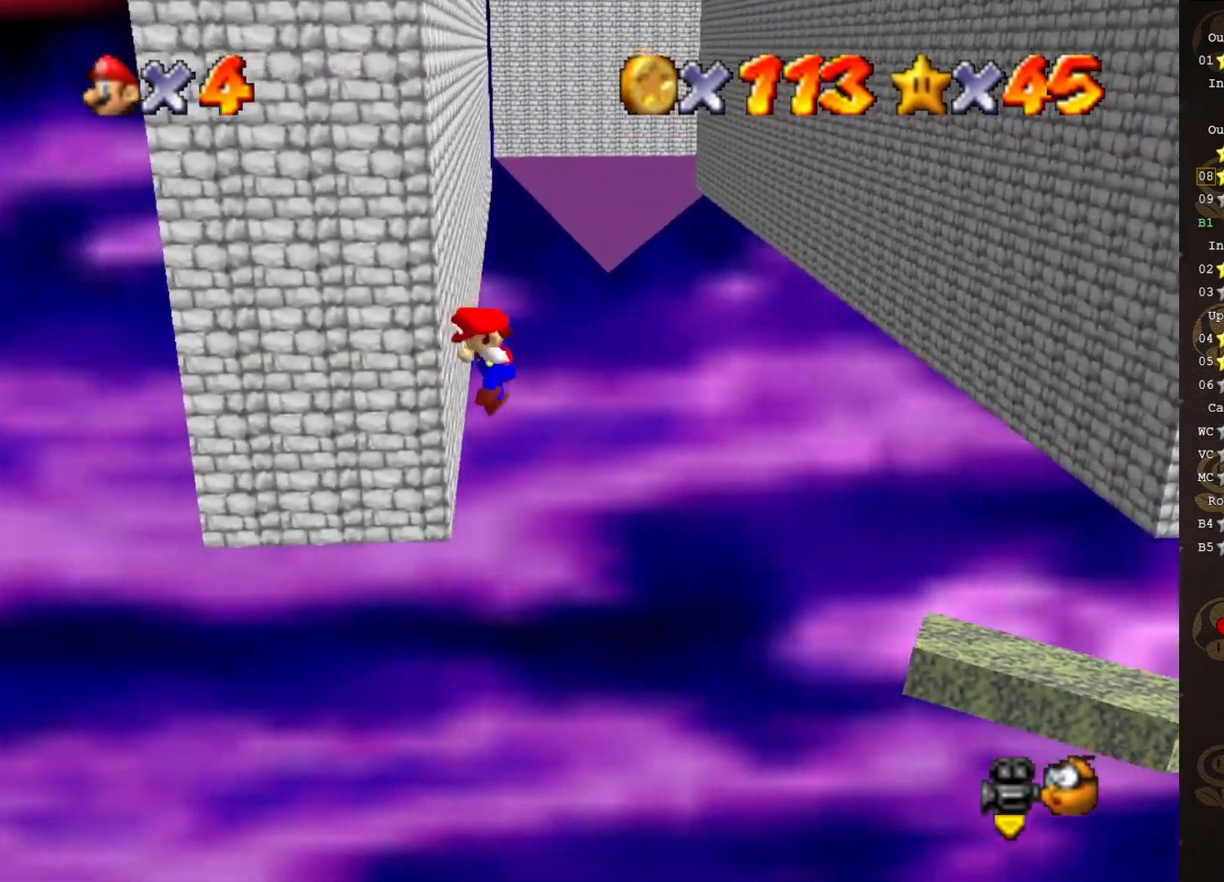
{"buttons": ["A"], "left_stick": "up-right", "events": [[17, "A", "down"], [50, "left_stick", "up-right"]]}
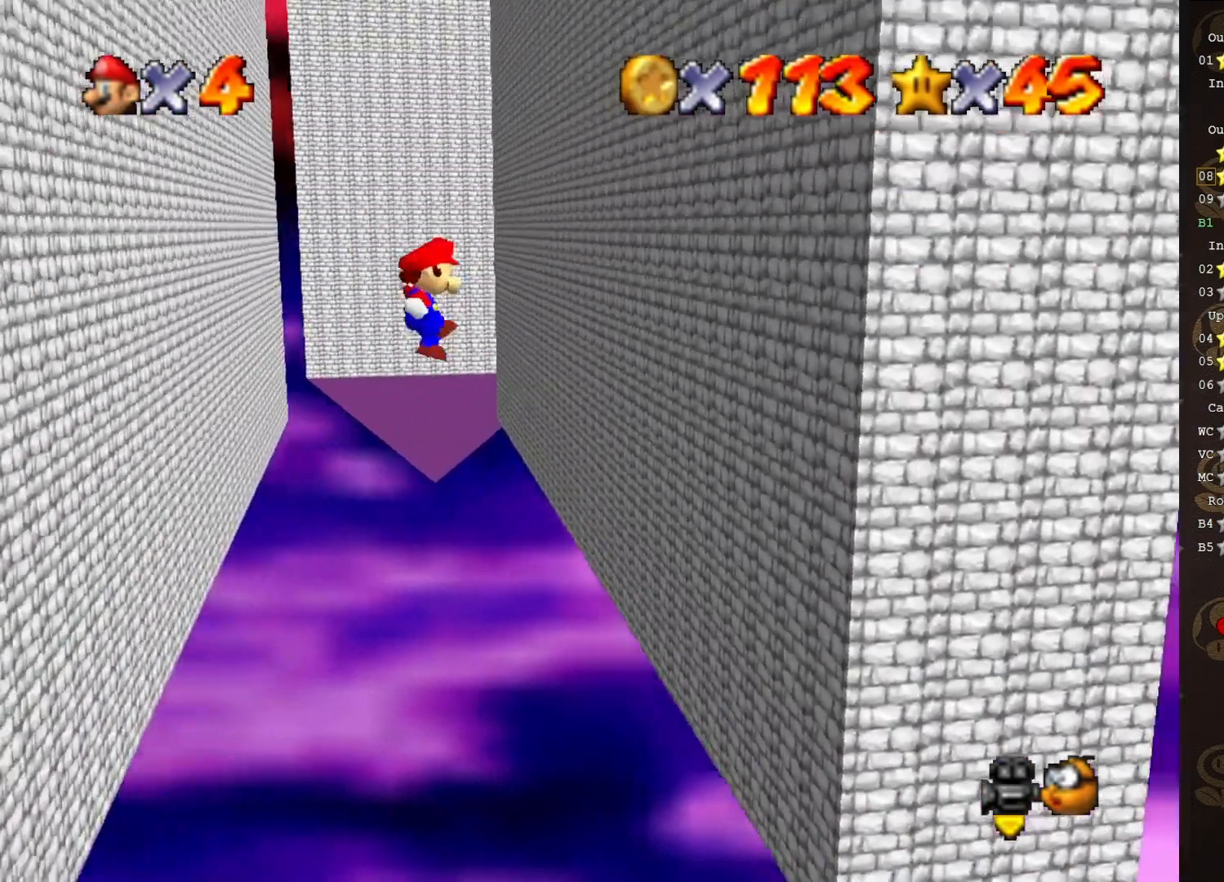
{"buttons": ["A"], "left_stick": "left", "events": [[200, "A", "up"], [467, "left_stick", "left"], [500, "A", "down"]]}
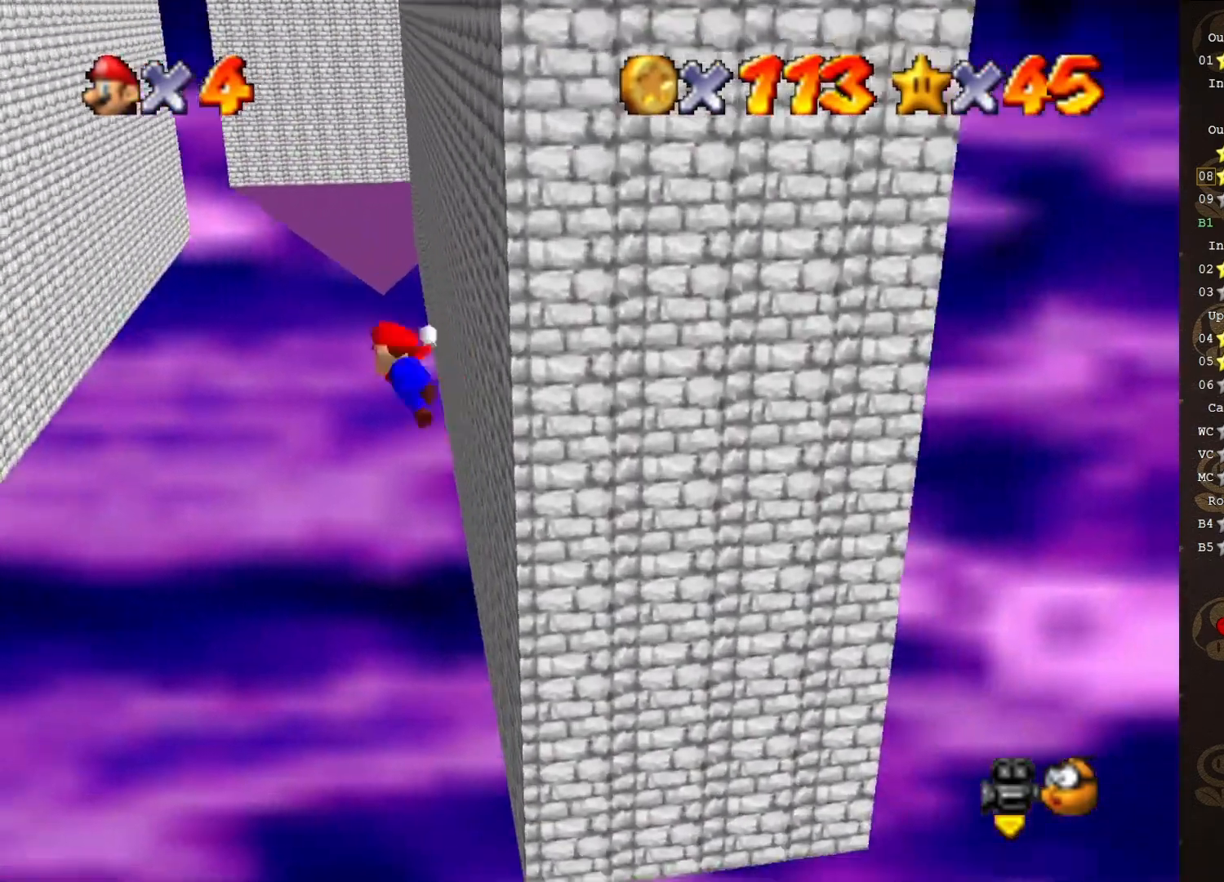
{"buttons": ["A"], "left_stick": "left", "events": []}
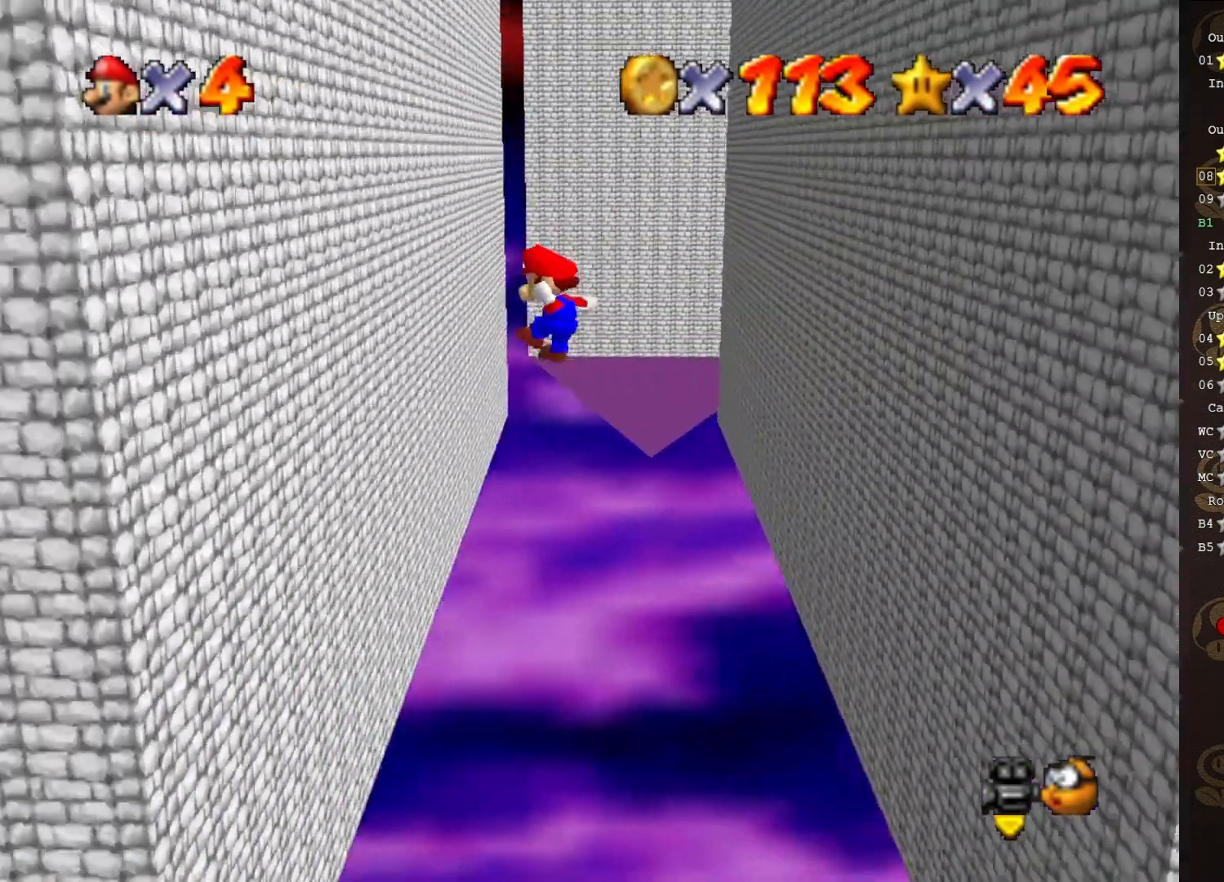
{"buttons": ["A"], "left_stick": "right", "events": [[67, "left_stick", "down-left"], [117, "A", "up"], [333, "left_stick", "down-right"], [400, "A", "down"], [467, "left_stick", "right"]]}
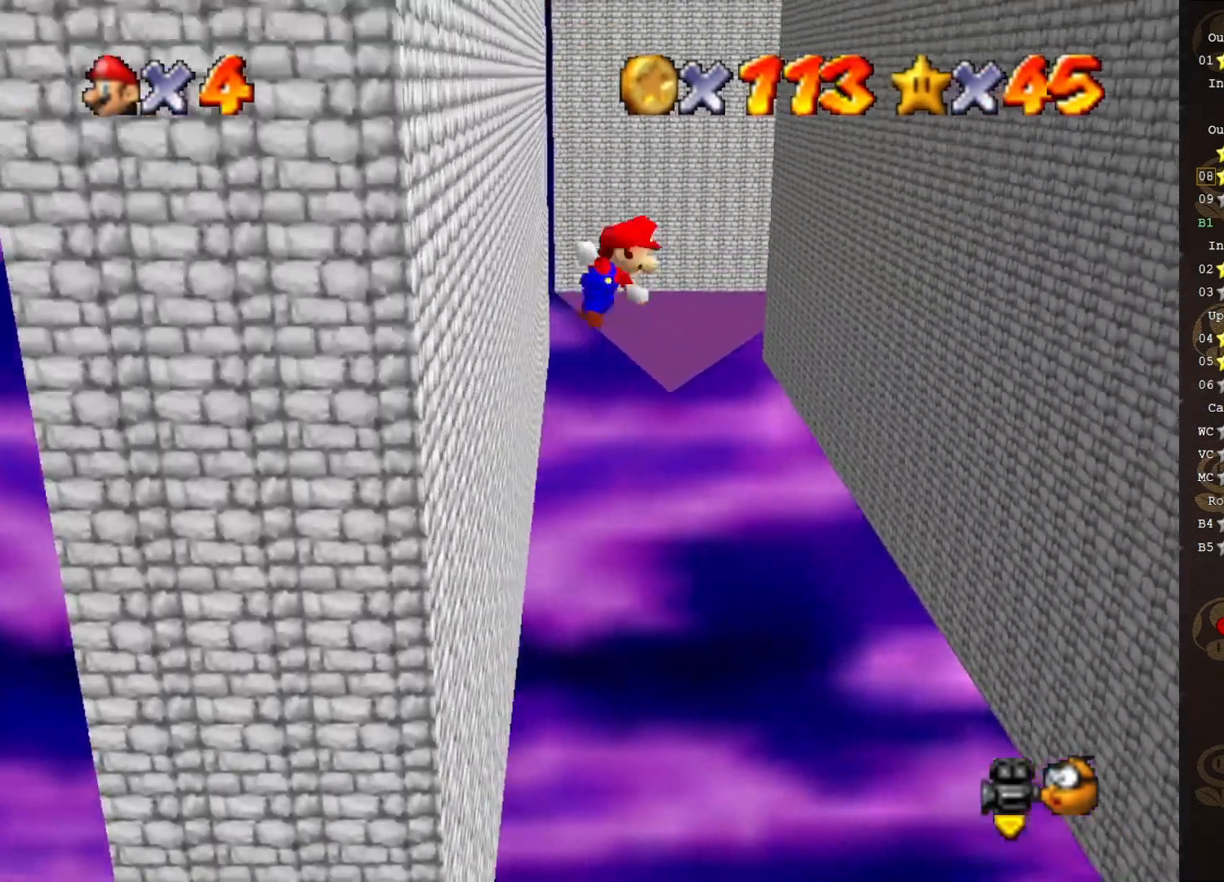
{"buttons": ["A"], "left_stick": "right", "events": []}
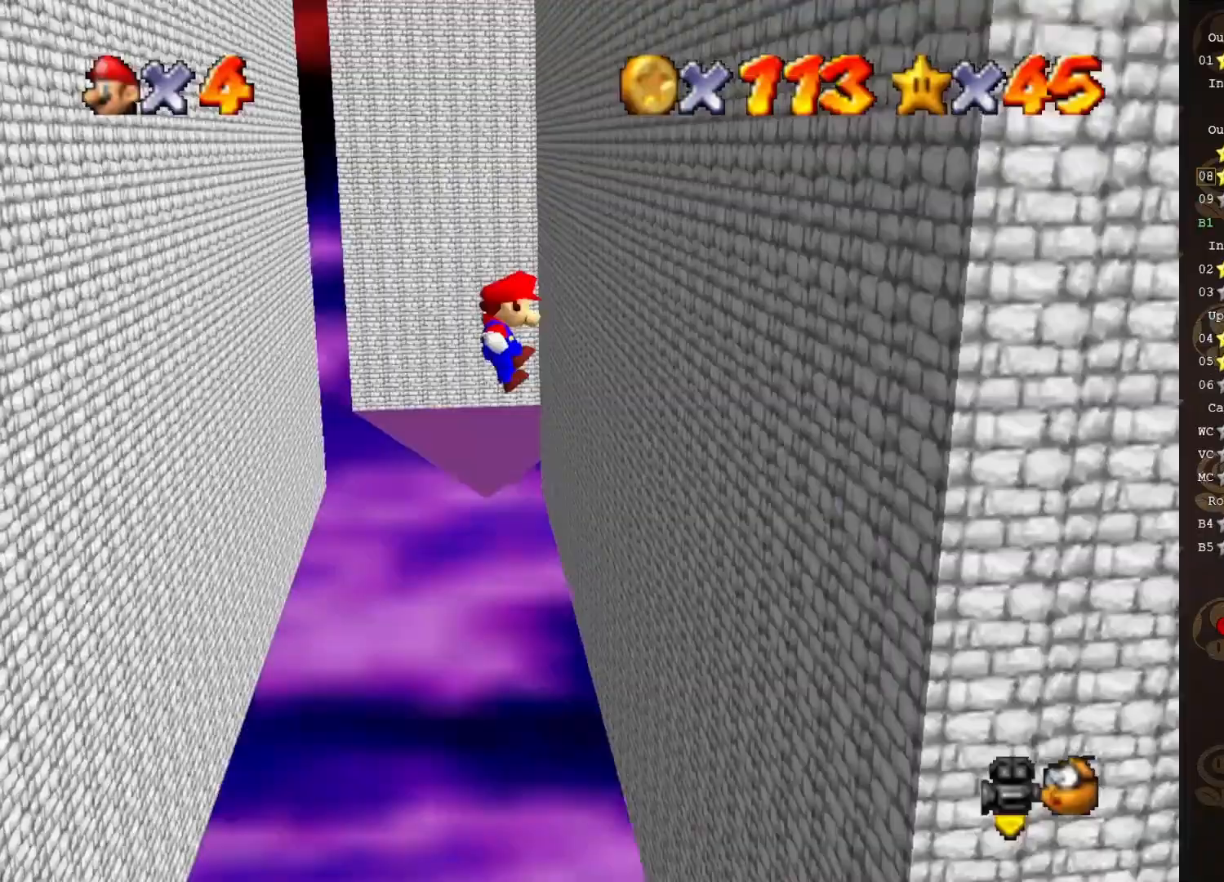
{"buttons": ["A"], "left_stick": "left", "events": [[17, "A", "up"], [100, "left_stick", "center"], [283, "left_stick", "left"], [317, "A", "down"]]}
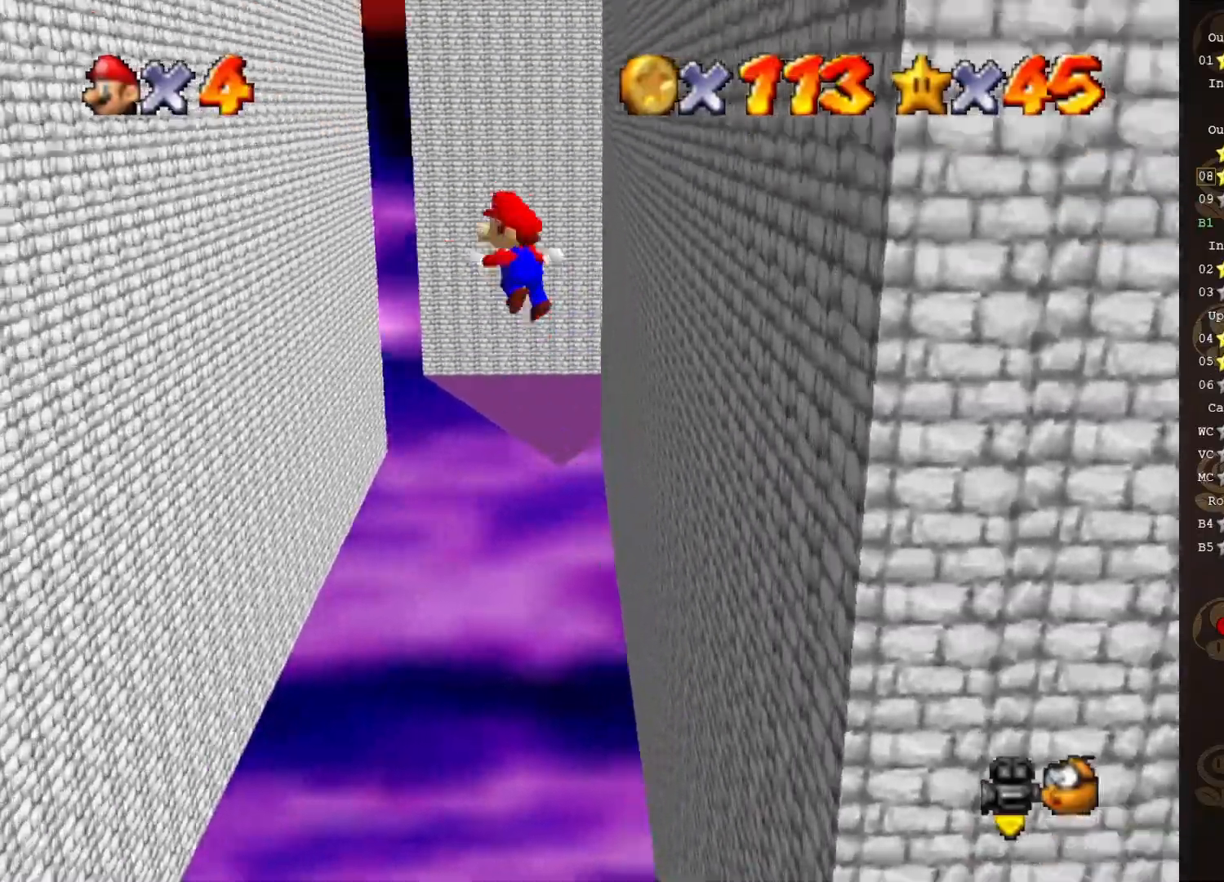
{"buttons": ["A"], "left_stick": "down-left", "events": [[417, "left_stick", "down-left"]]}
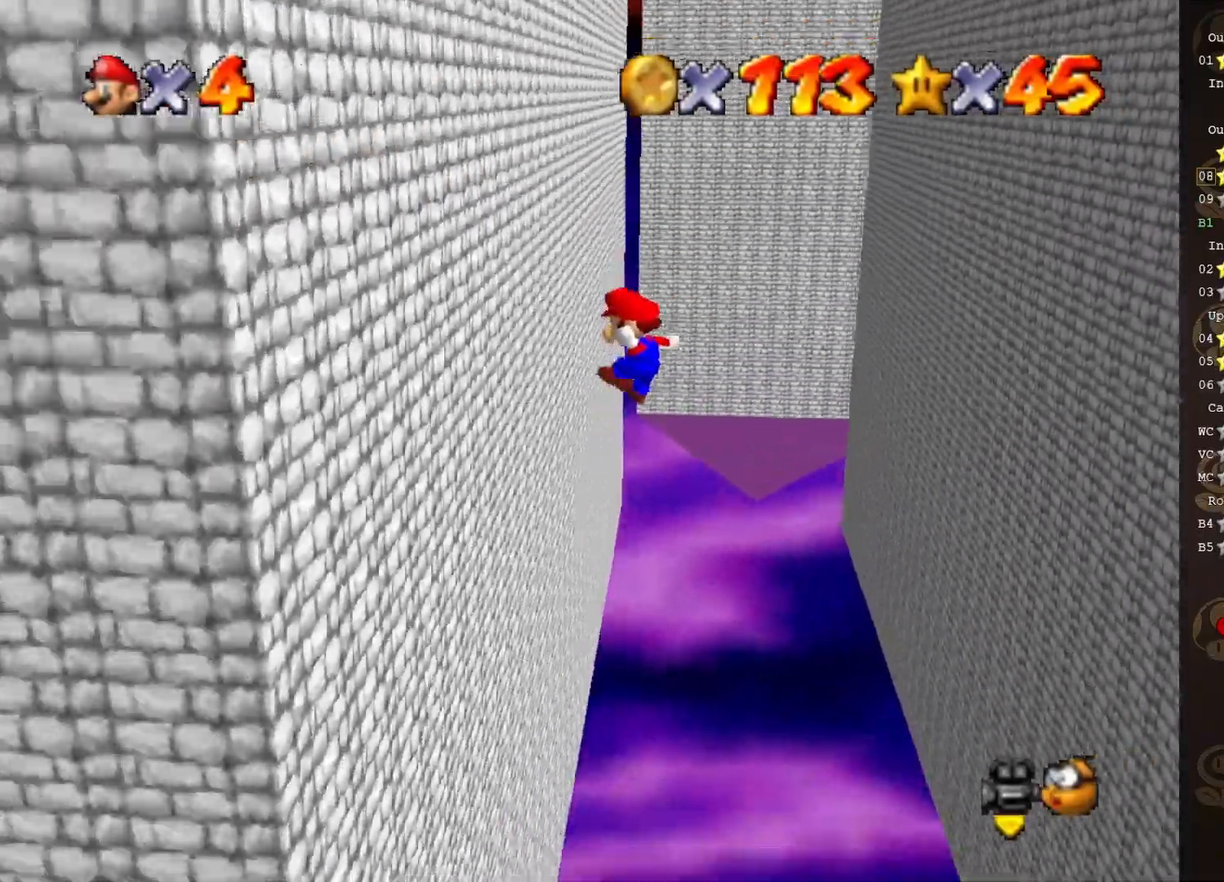
{"buttons": ["A"], "left_stick": "down-right", "events": [[17, "A", "up"], [117, "left_stick", "down"], [217, "left_stick", "down-right"], [233, "A", "down"]]}
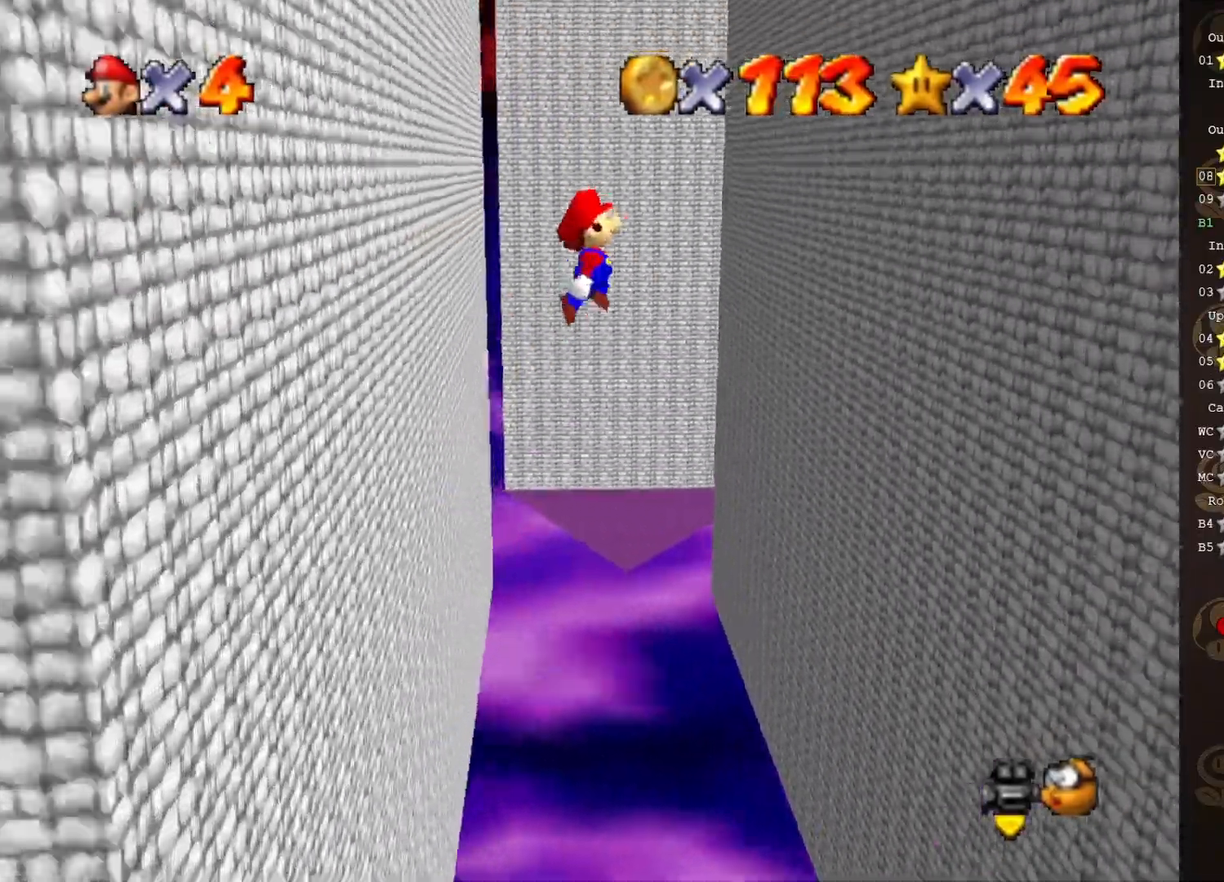
{"buttons": [], "left_stick": "down-right", "events": [[400, "A", "up"]]}
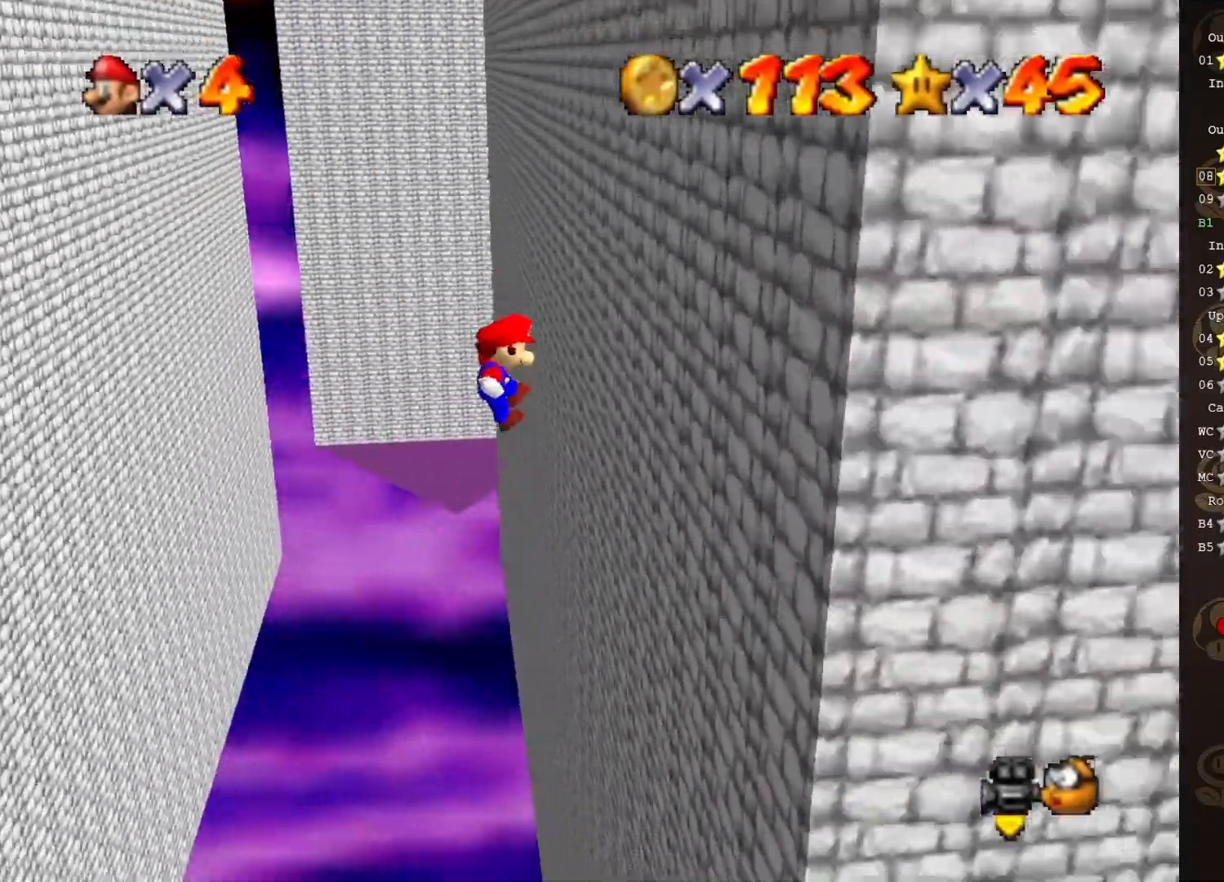
{"buttons": ["A"], "left_stick": "down-left", "events": [[133, "left_stick", "down-left"], [167, "A", "down"]]}
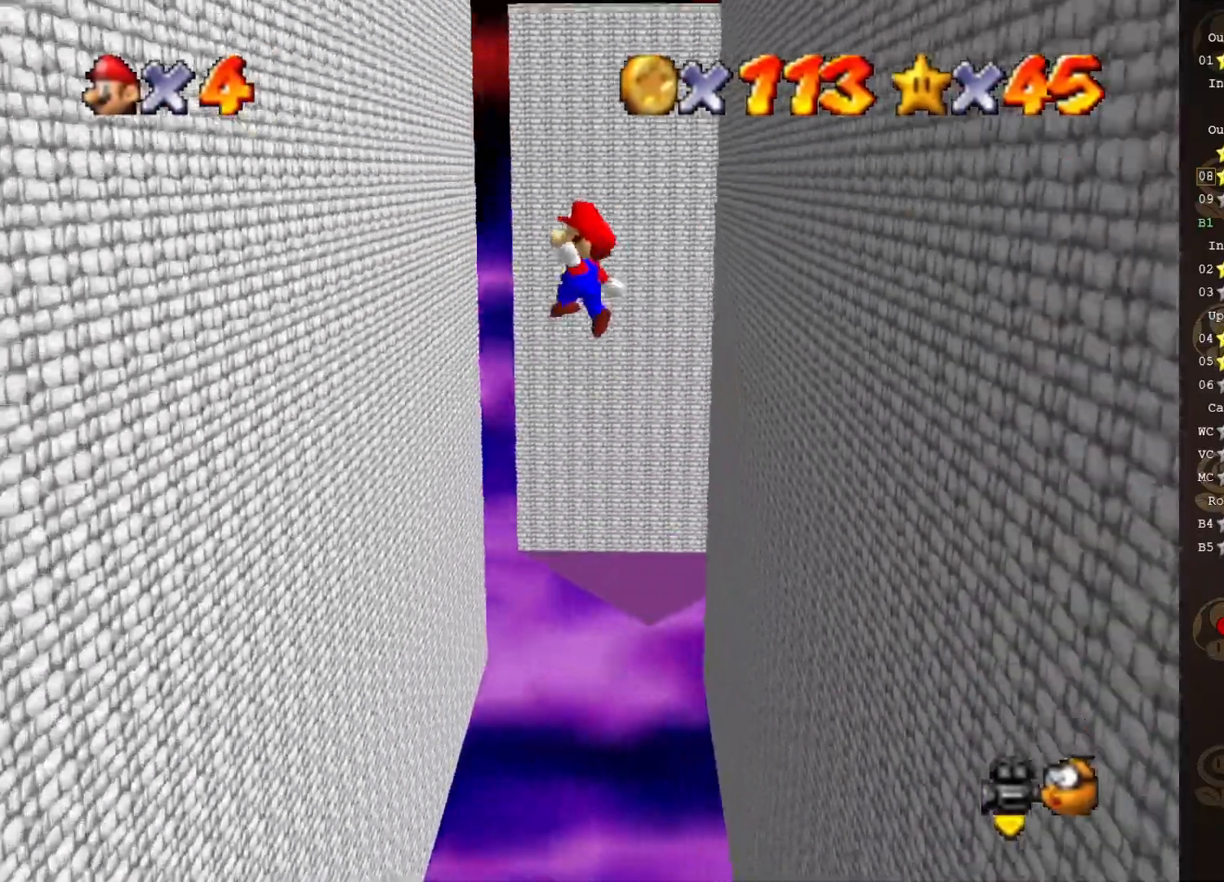
{"buttons": [], "left_stick": "down-left", "events": [[317, "A", "up"]]}
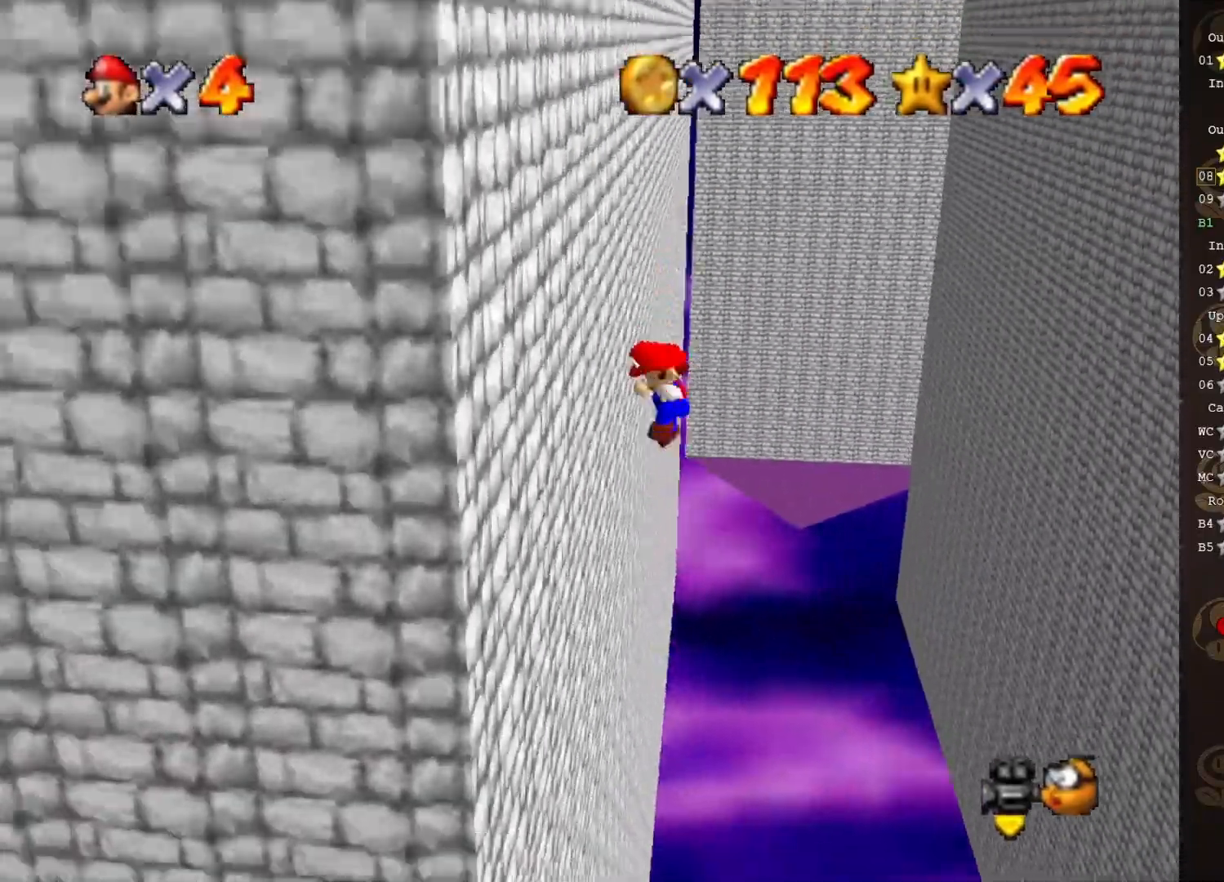
{"buttons": ["A"], "left_stick": "down-right", "events": [[67, "left_stick", "down-right"], [133, "A", "down"]]}
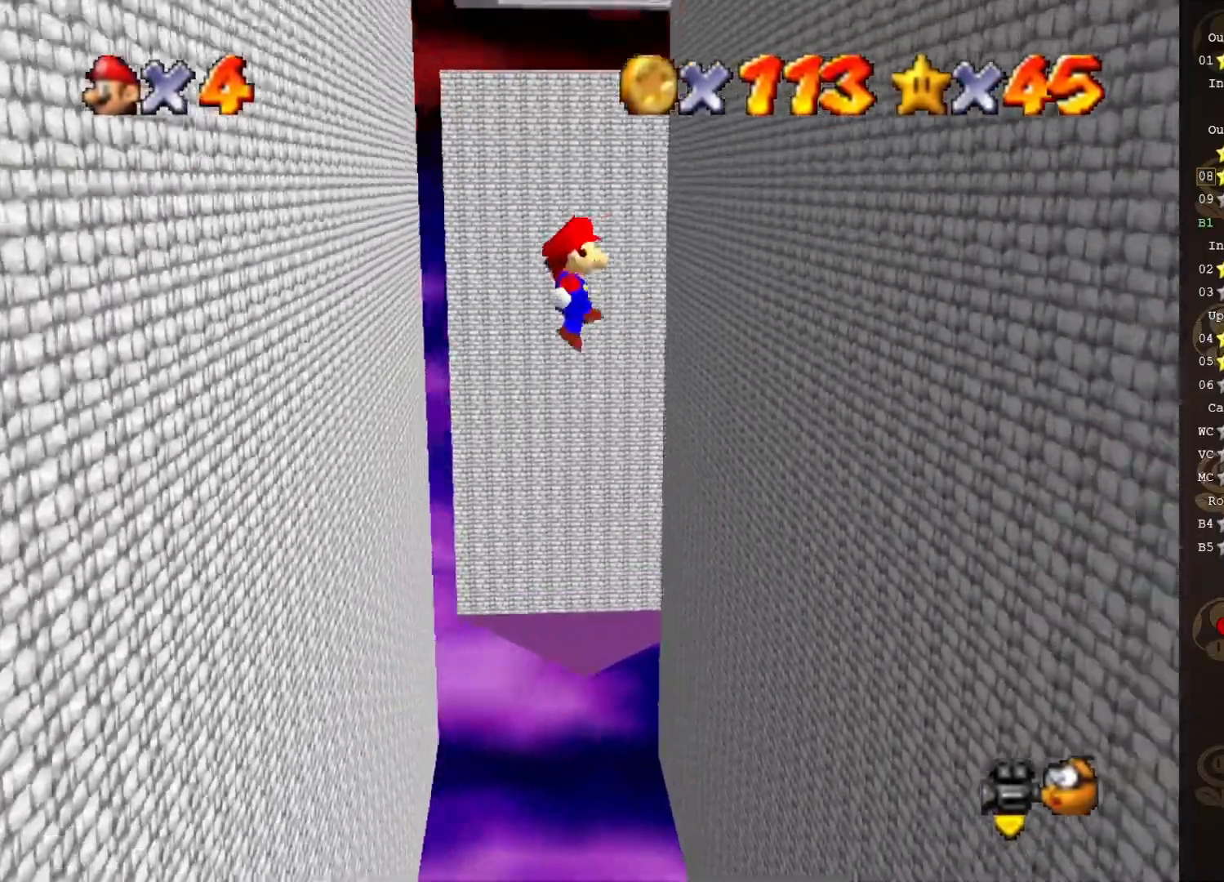
{"buttons": ["A"], "left_stick": "down-left", "events": [[217, "A", "up"], [483, "A", "down"], [483, "left_stick", "down-left"]]}
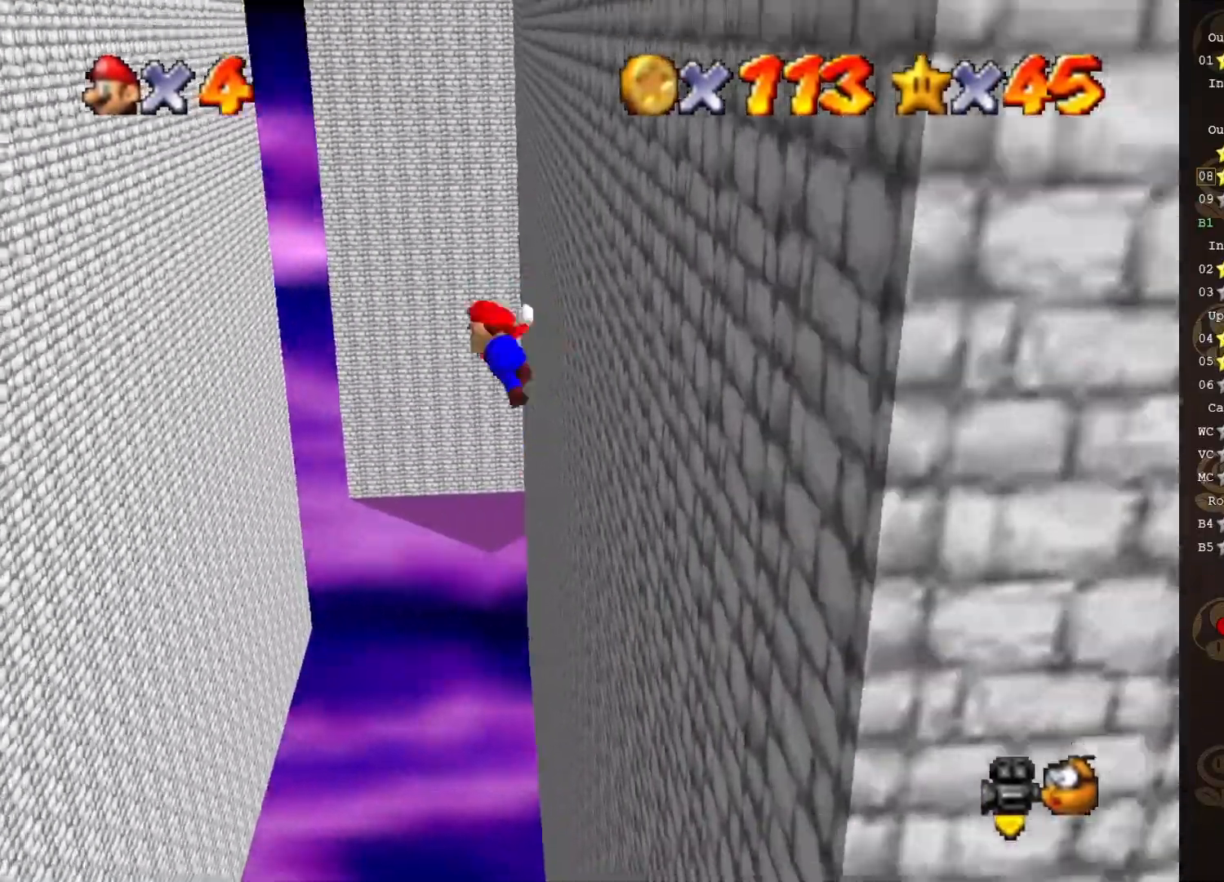
{"buttons": ["A"], "left_stick": "down-left", "events": []}
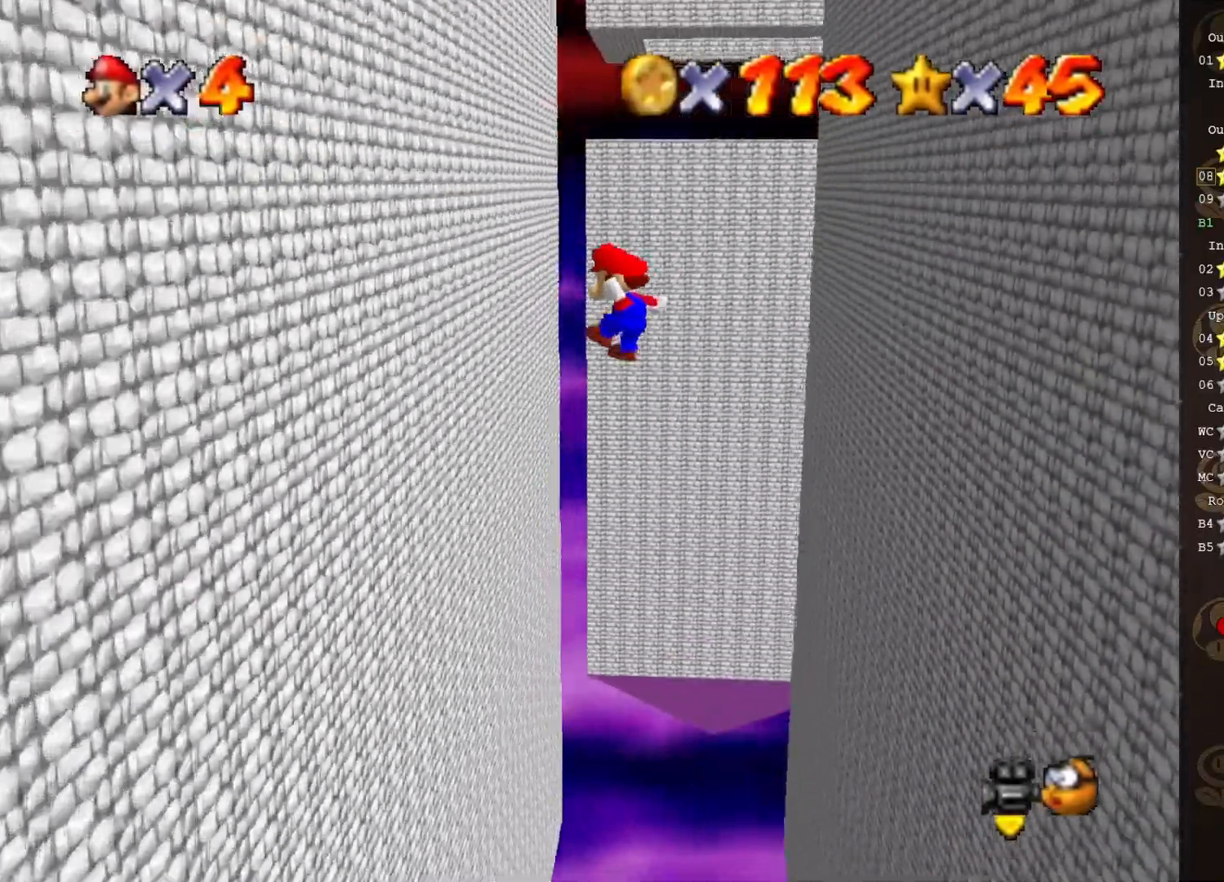
{"buttons": ["A"], "left_stick": "down-right", "events": [[133, "A", "up"], [383, "A", "down"], [417, "left_stick", "down-right"]]}